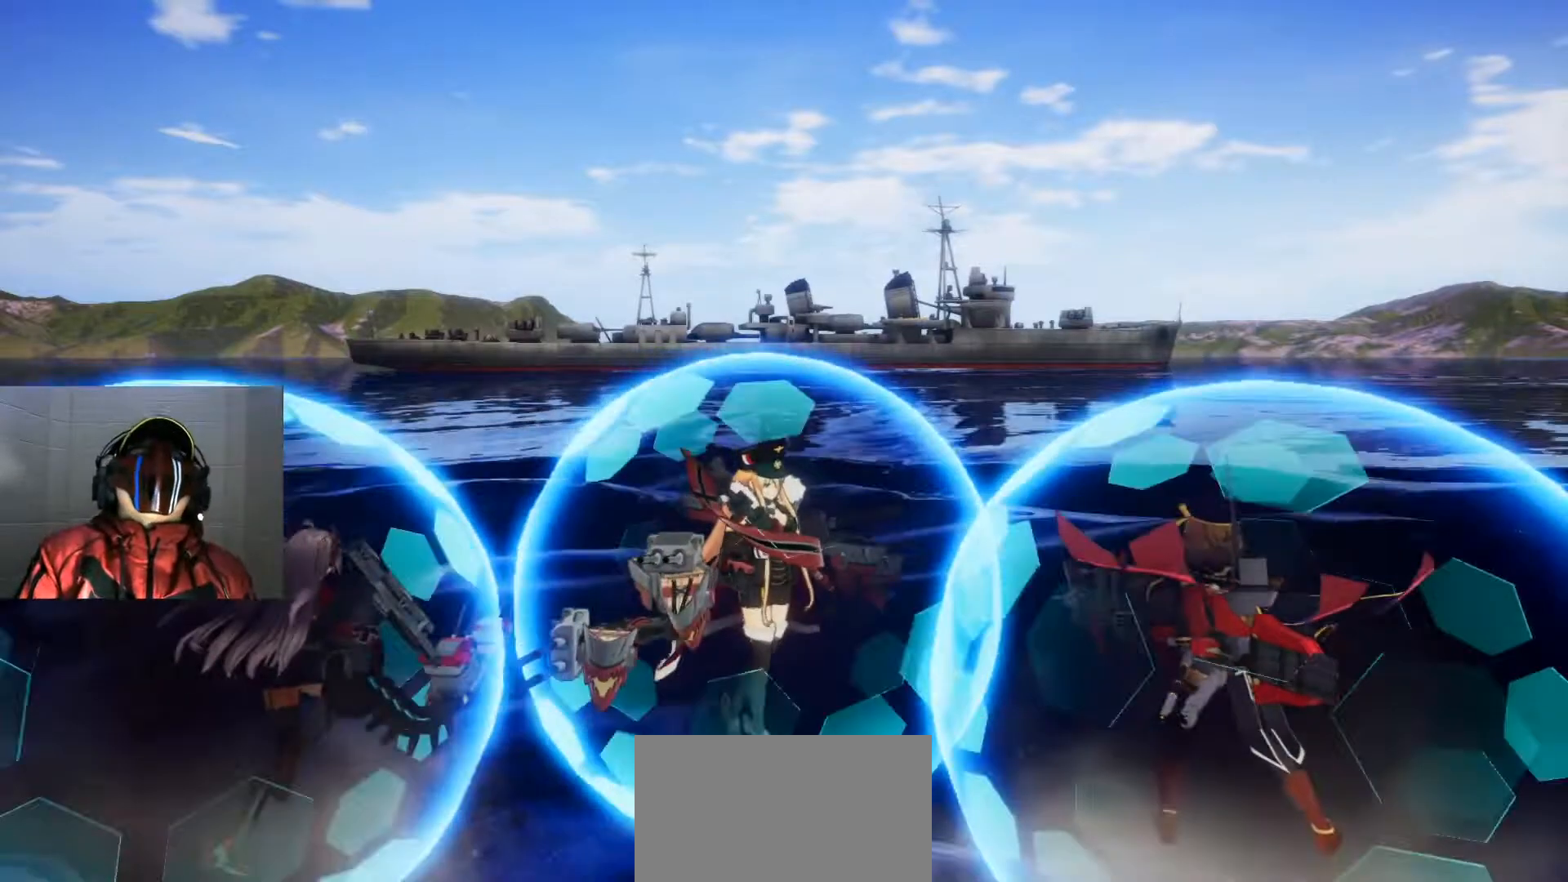
Gameplay with a controller (Xbox layout); each line is a JSON object with the inputs held at the frame after it. "events" lists button and stick changes between this image and that frame as [ms after this image, input, new state], when the widget could be followed in between. Not read: HOME L3 R3 SELECT.
{"buttons": [], "left_stick": "center", "right_stick": "center", "events": [[83, "B", "up"], [100, "A", "up"]]}
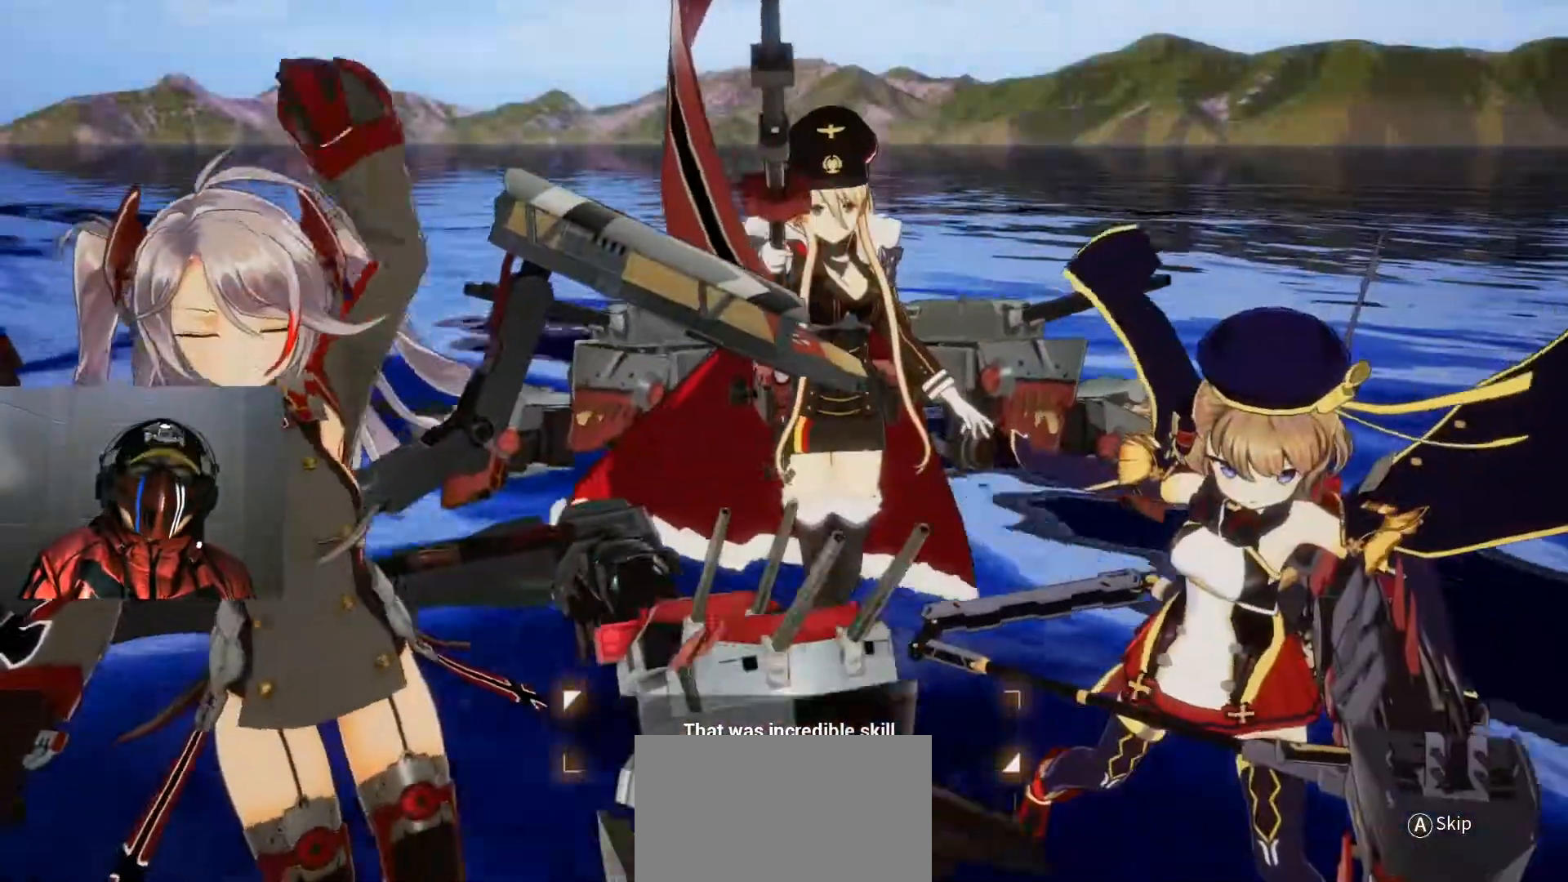
{"buttons": [], "left_stick": "center", "right_stick": "center", "events": []}
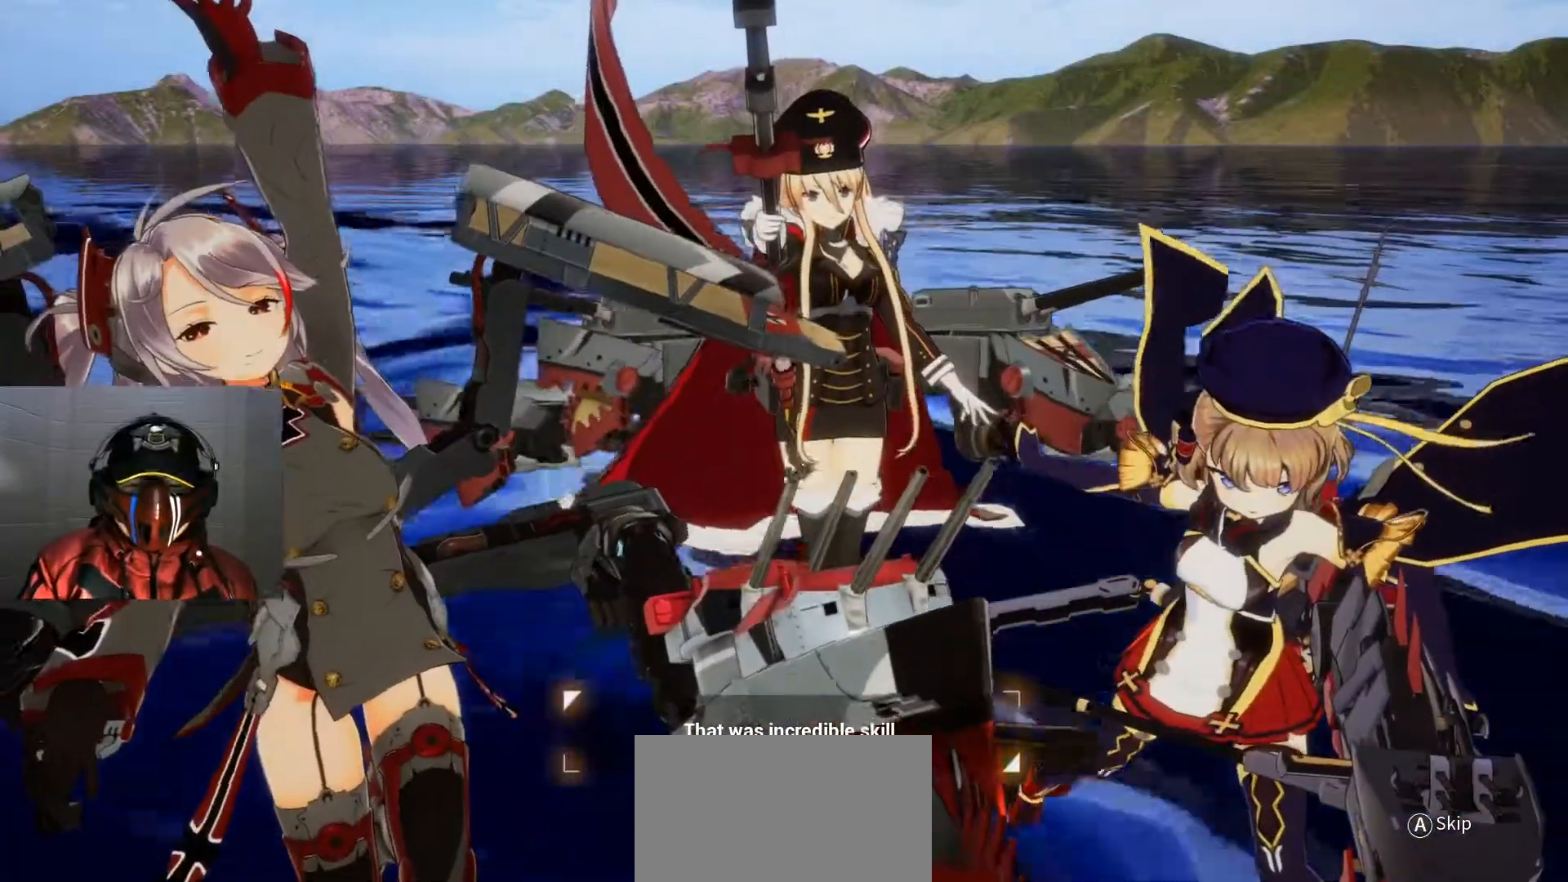
{"buttons": ["X"], "left_stick": "center", "right_stick": "center", "events": [[367, "X", "down"]]}
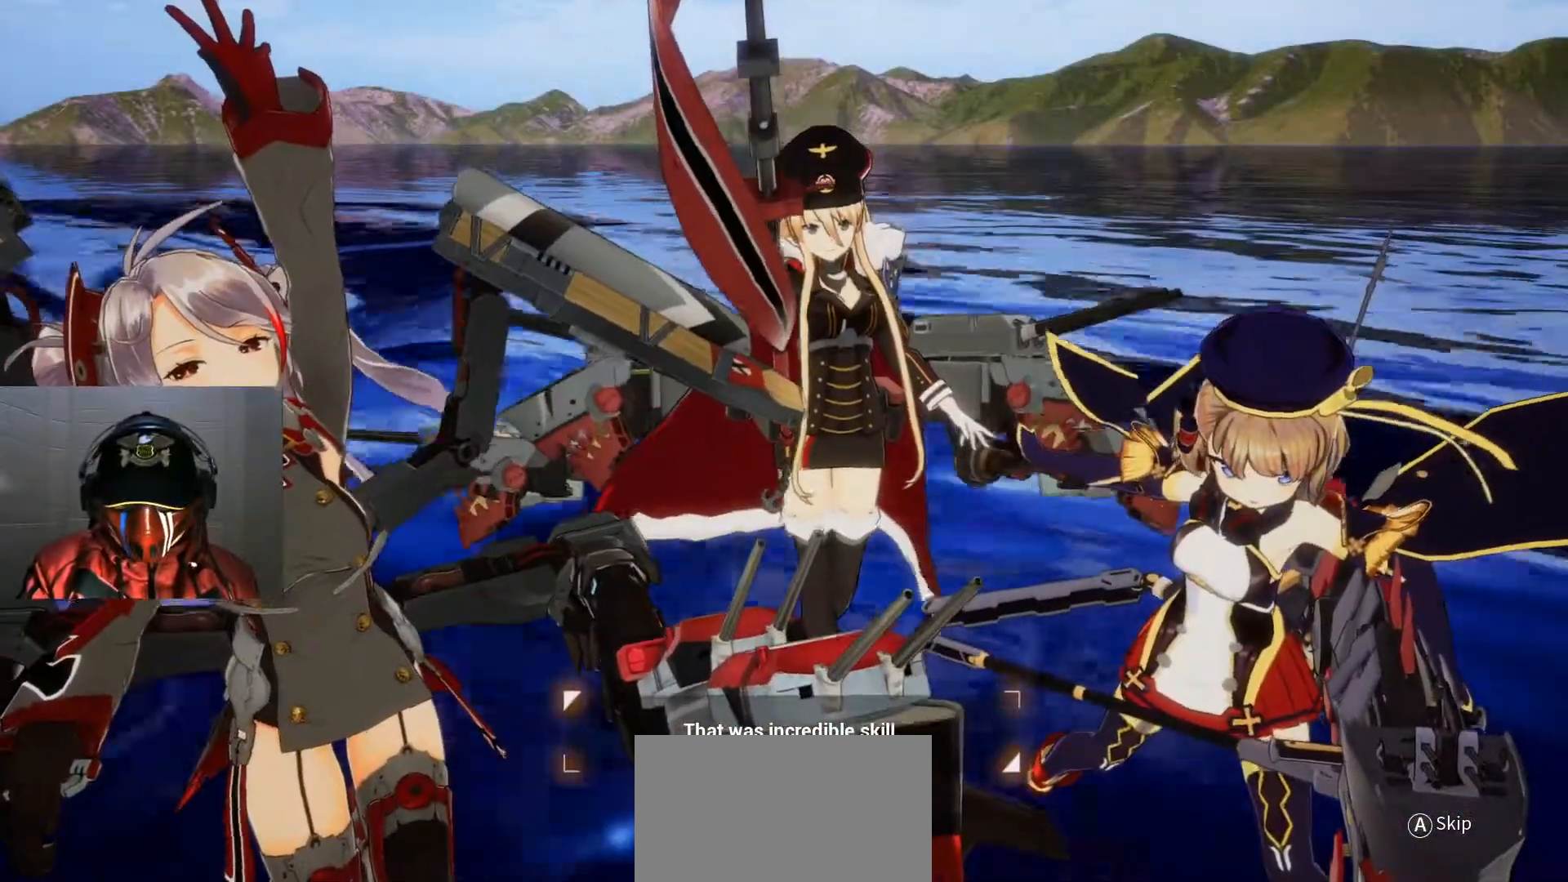
{"buttons": [], "left_stick": "center", "right_stick": "center", "events": [[17, "X", "up"], [267, "START", "down"], [368, "START", "up"]]}